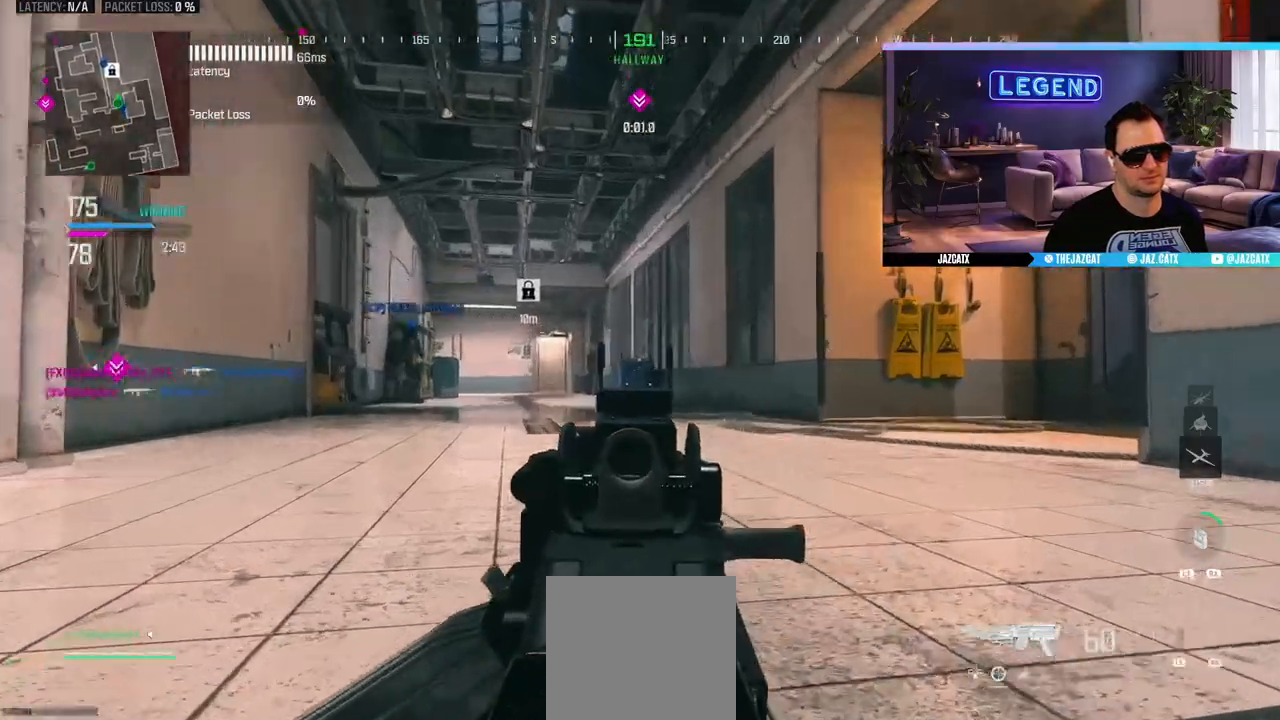
Gameplay with a controller (PlayStation layout); each line is a JSON object with the inputs held at the frame after it. "events" lists button and stick changes between this image and that frame as [ms after this image, input, new state], when the widget could be followed in between.
{"buttons": ["L2"], "left_stick": "center", "right_stick": "down", "events": [[50, "L2", "down"], [50, "right_stick", "down"], [333, "L2", "up"], [333, "right_stick", "center"], [483, "L2", "down"], [483, "right_stick", "down"]]}
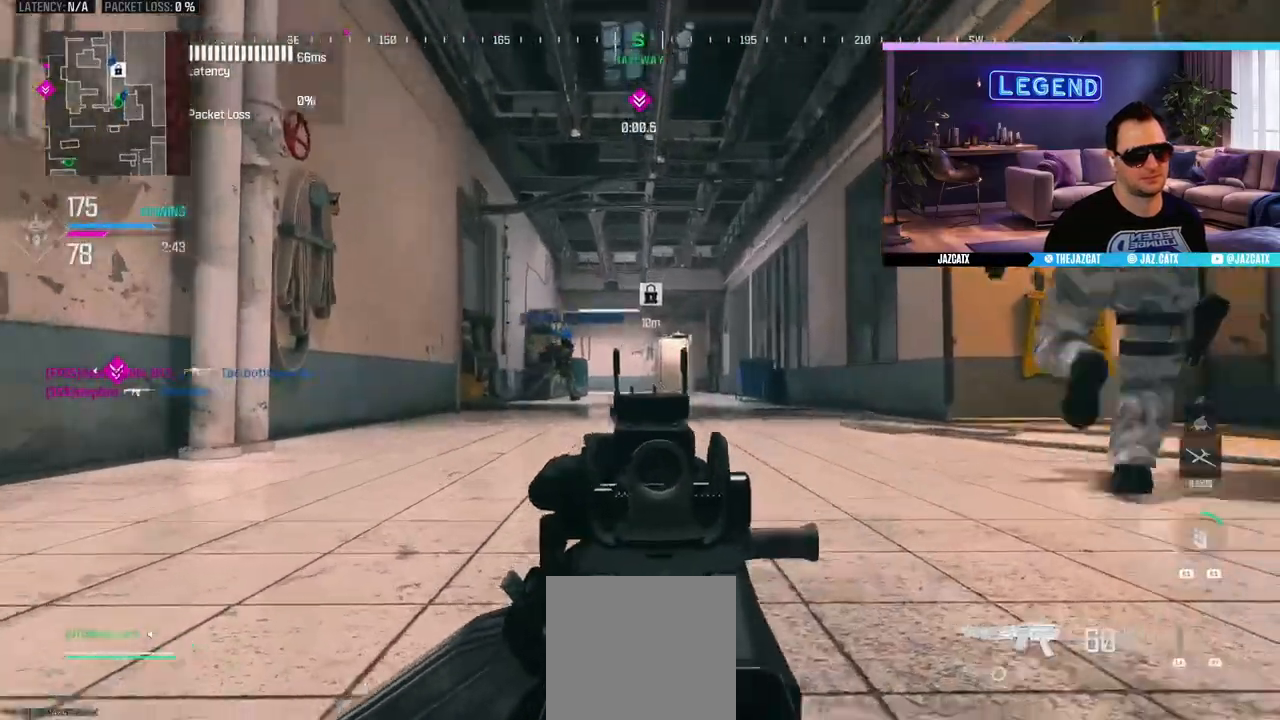
{"buttons": ["L2"], "left_stick": "center", "right_stick": "down", "events": [[233, "L2", "up"], [233, "right_stick", "center"], [367, "L2", "down"], [367, "right_stick", "down"]]}
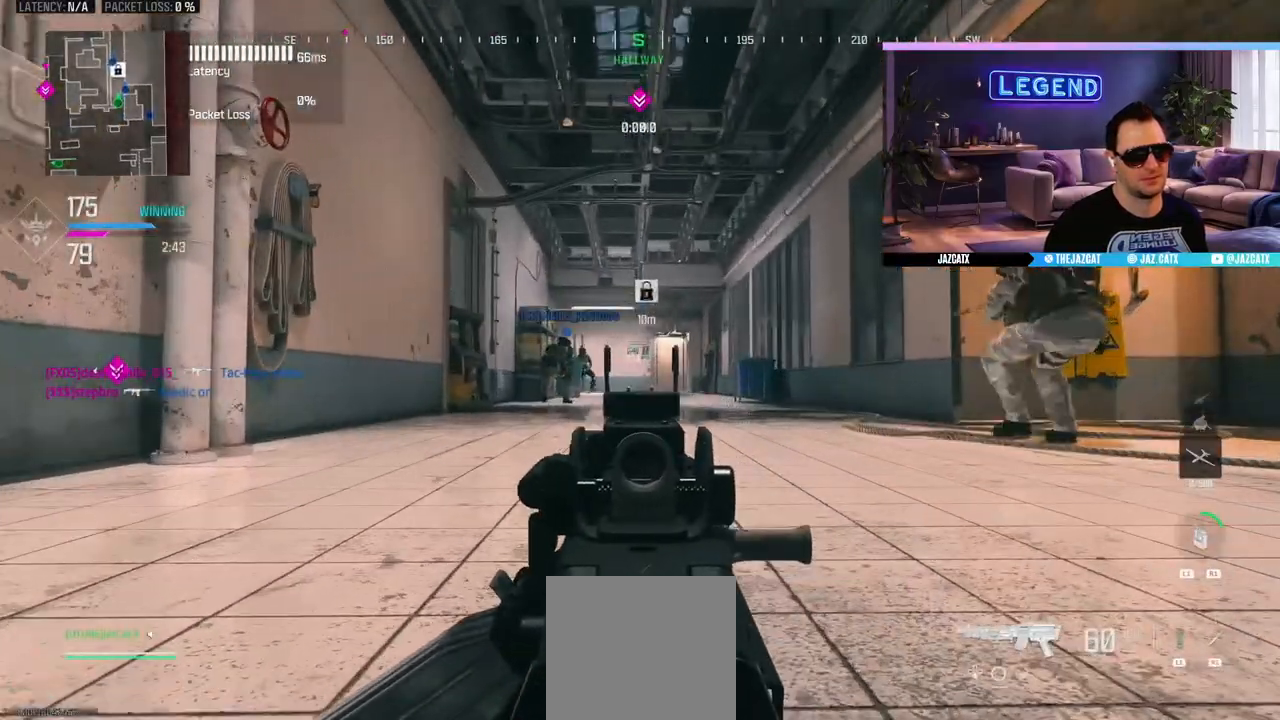
{"buttons": ["L2"], "left_stick": "center", "right_stick": "down", "events": [[200, "L2", "up"], [200, "right_stick", "center"], [283, "L2", "down"], [283, "right_stick", "down"]]}
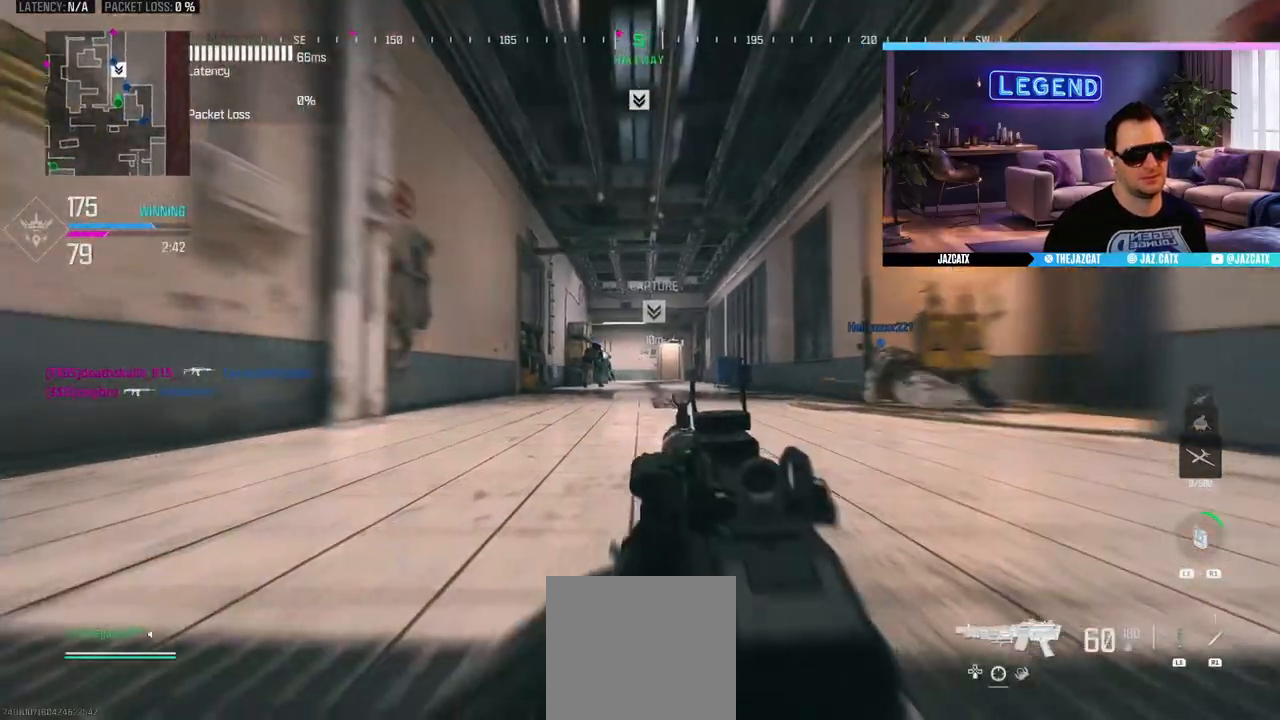
{"buttons": ["L2", "R2"], "left_stick": "center", "right_stick": "down", "events": [[67, "R2", "down"]]}
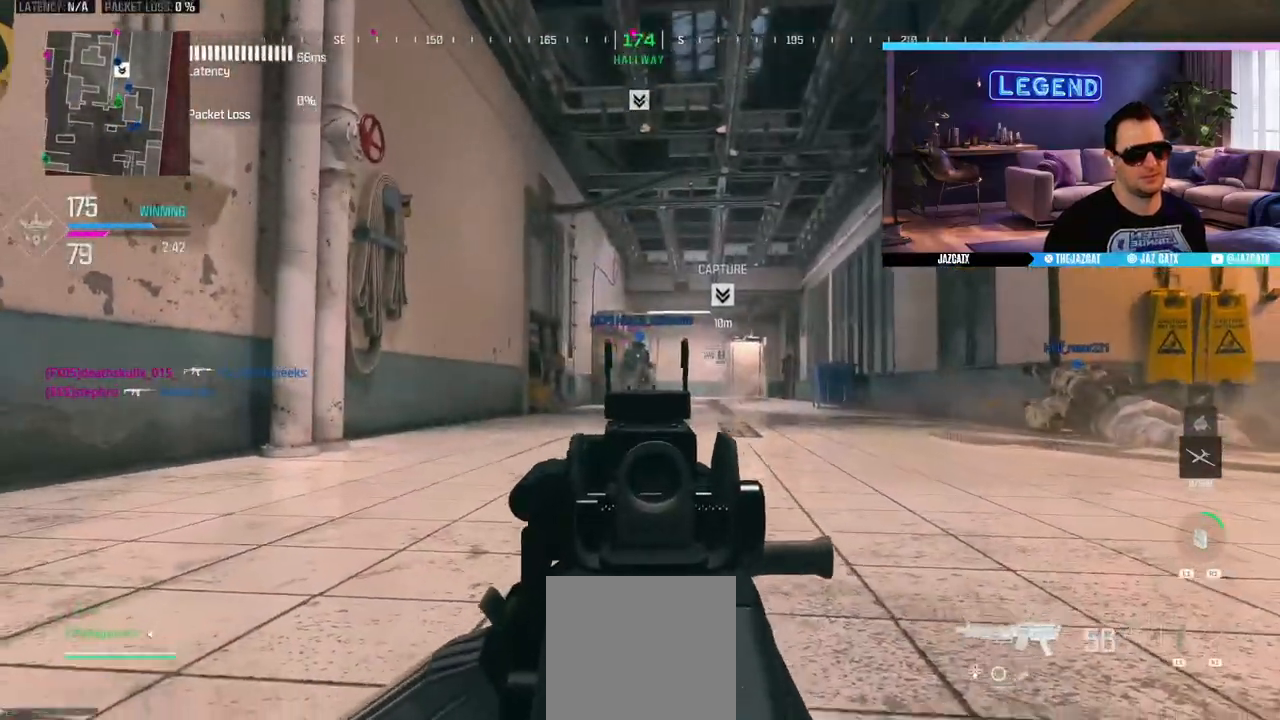
{"buttons": ["L2"], "left_stick": "center", "right_stick": "down", "events": [[500, "R2", "up"]]}
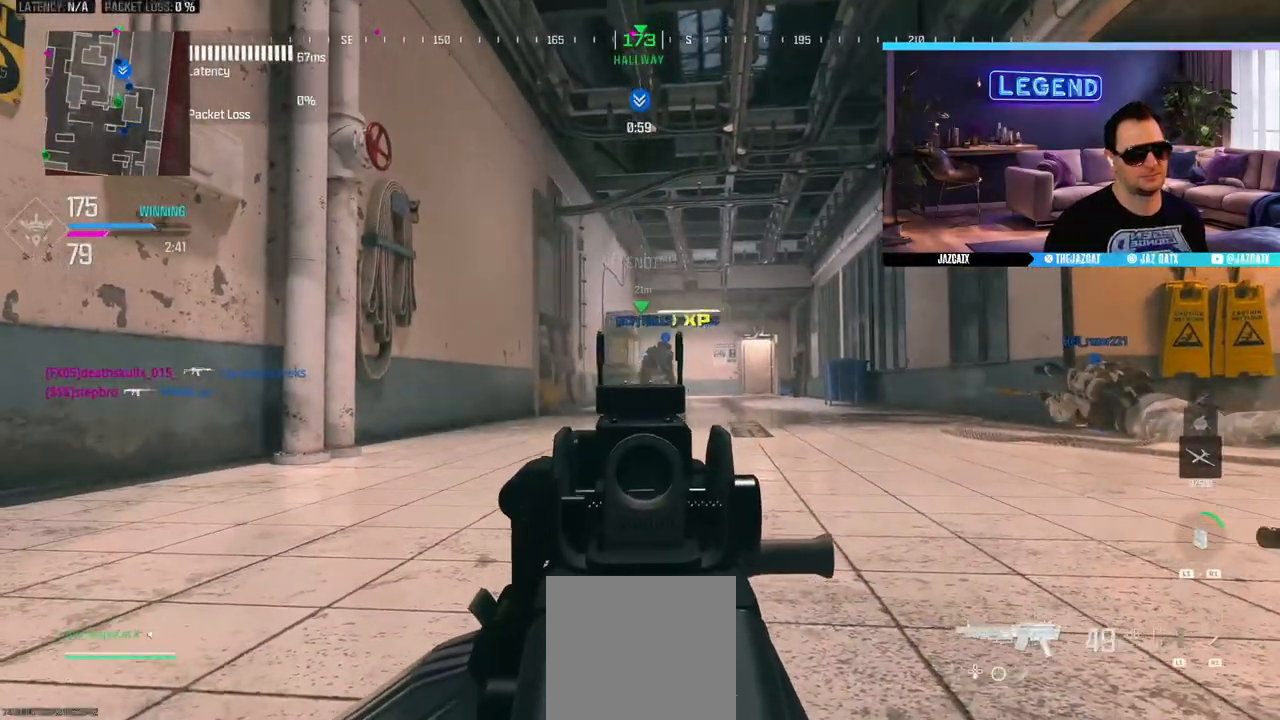
{"buttons": [], "left_stick": "center", "right_stick": "center", "events": [[50, "L2", "up"], [50, "right_stick", "center"], [200, "R1", "down"], [467, "R1", "up"]]}
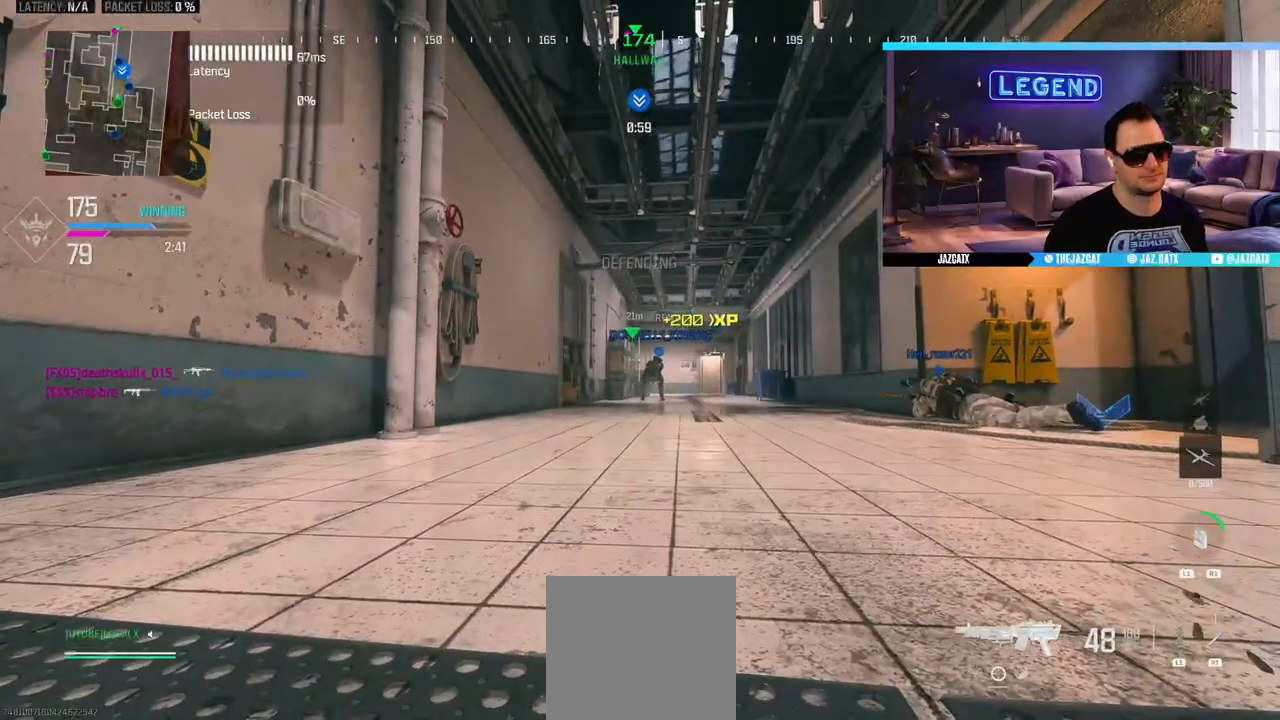
{"buttons": [], "left_stick": "center", "right_stick": "center", "events": []}
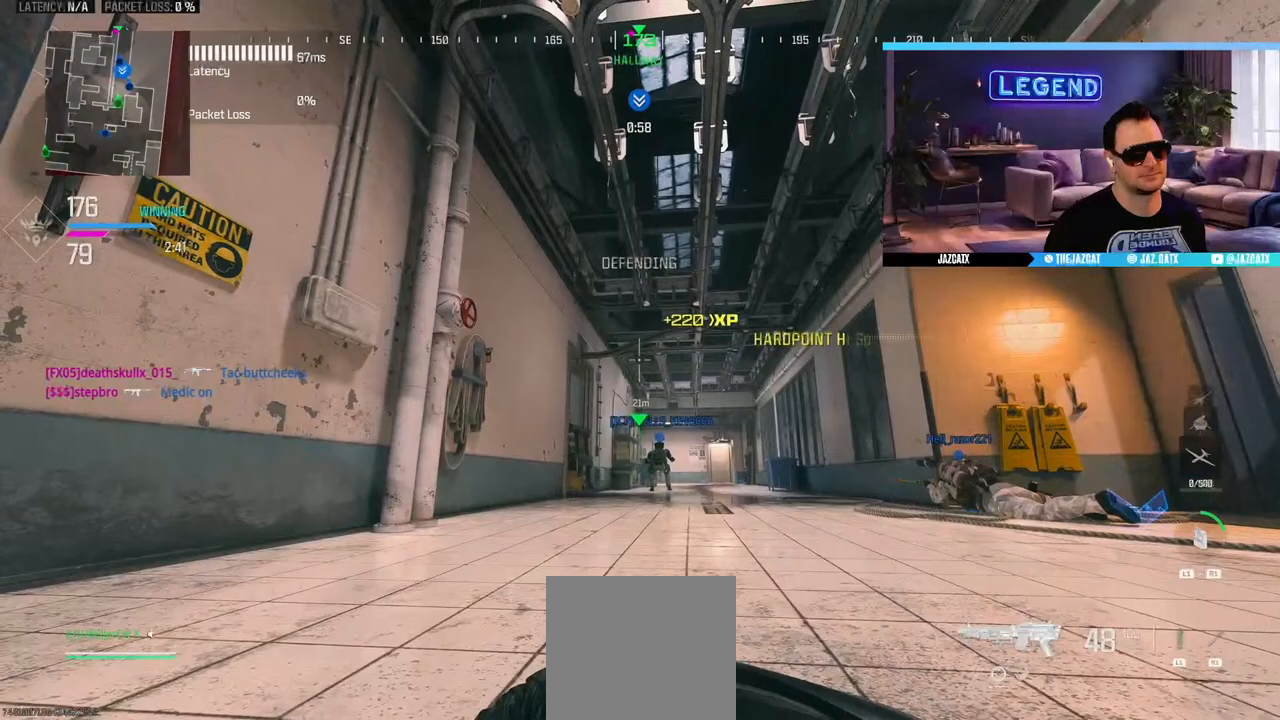
{"buttons": [], "left_stick": "center", "right_stick": "center", "events": []}
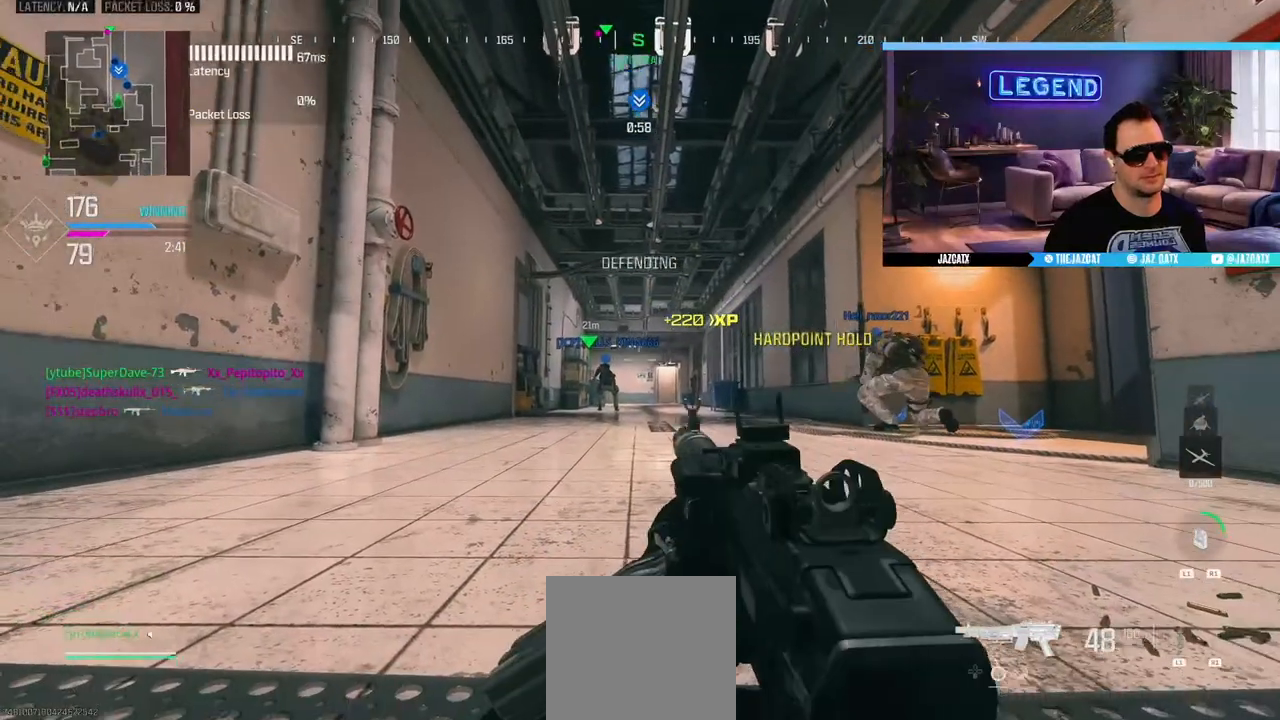
{"buttons": ["L2"], "left_stick": "center", "right_stick": "down", "events": [[117, "L2", "down"], [117, "right_stick", "down"]]}
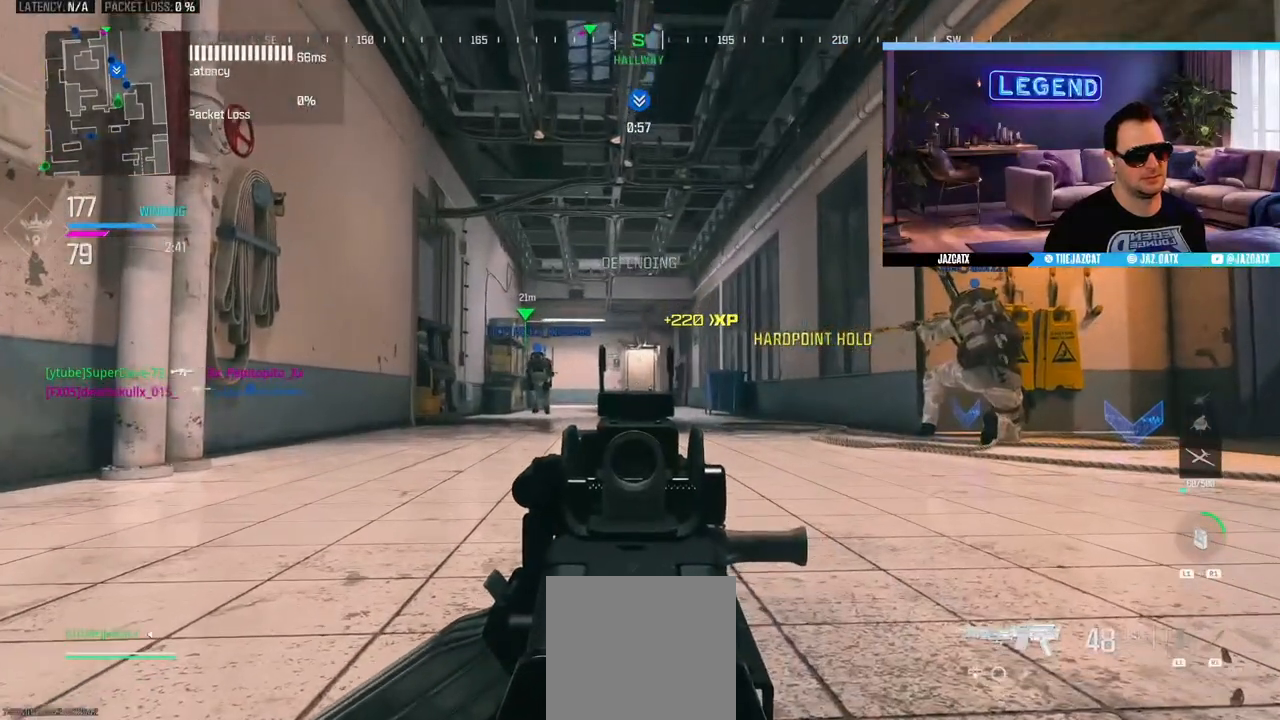
{"buttons": ["L2"], "left_stick": "center", "right_stick": "down", "events": []}
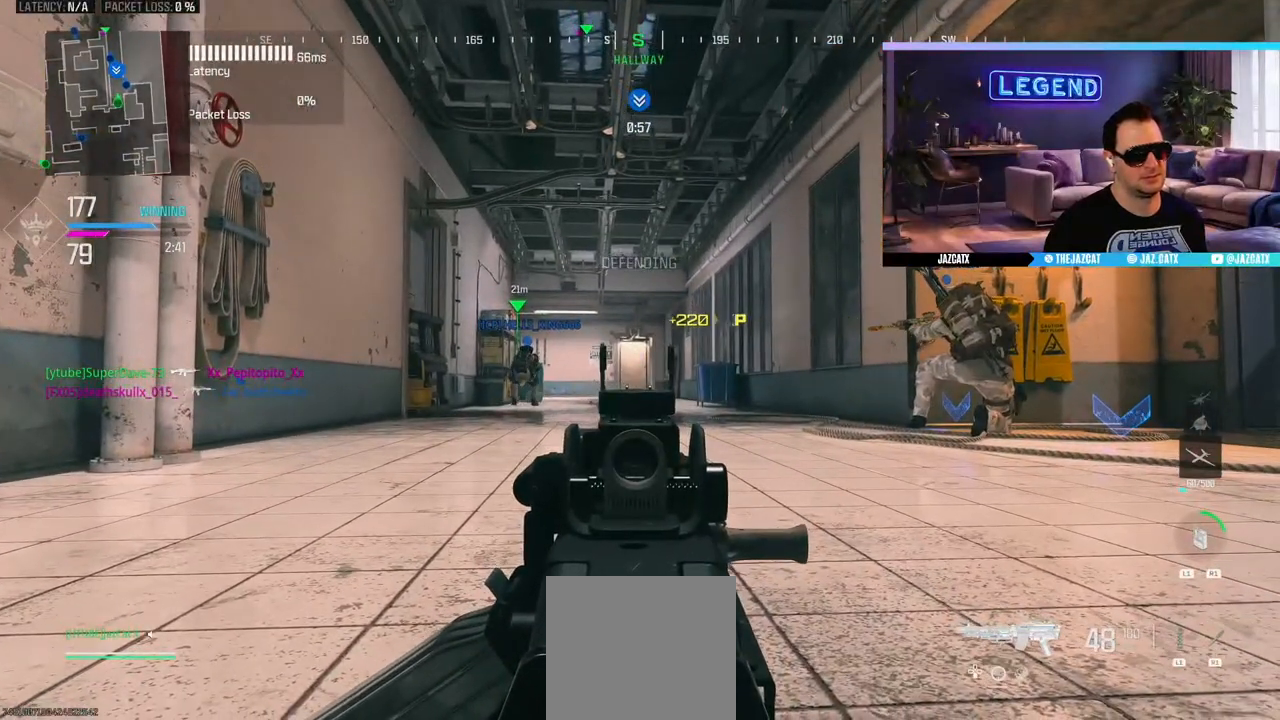
{"buttons": ["L2"], "left_stick": "center", "right_stick": "down", "events": []}
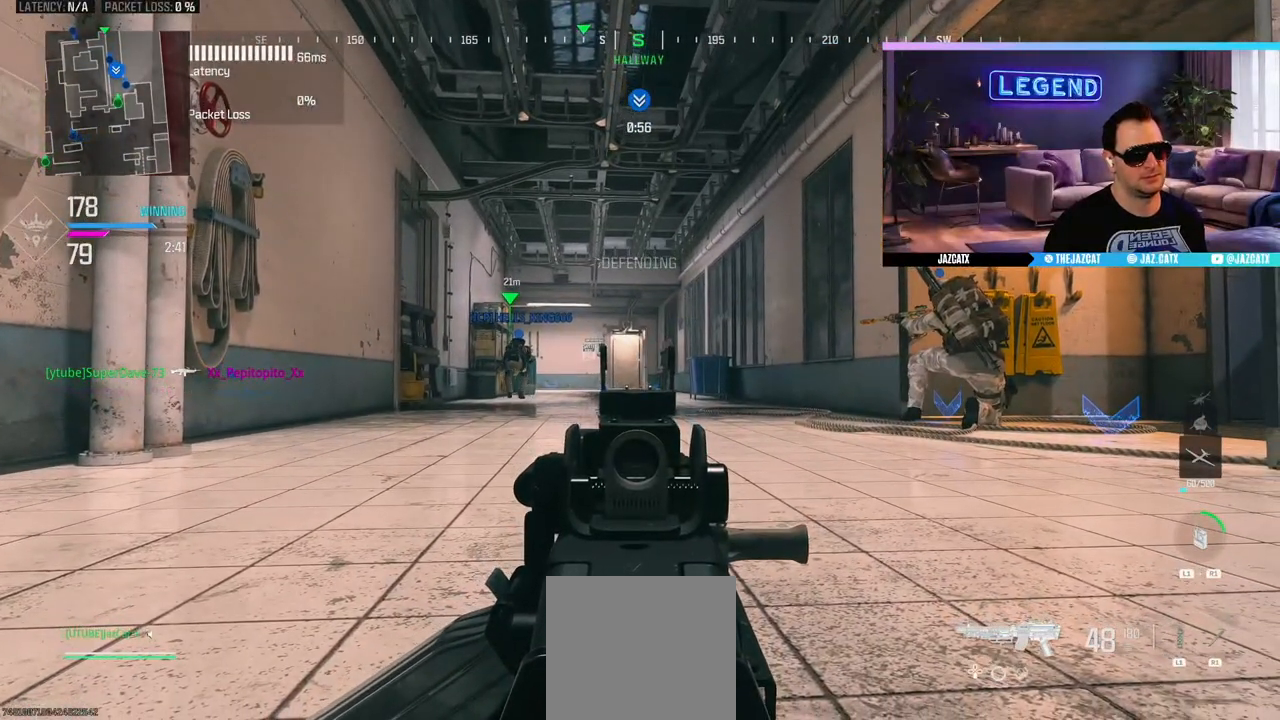
{"buttons": ["L2"], "left_stick": "center", "right_stick": "down", "events": []}
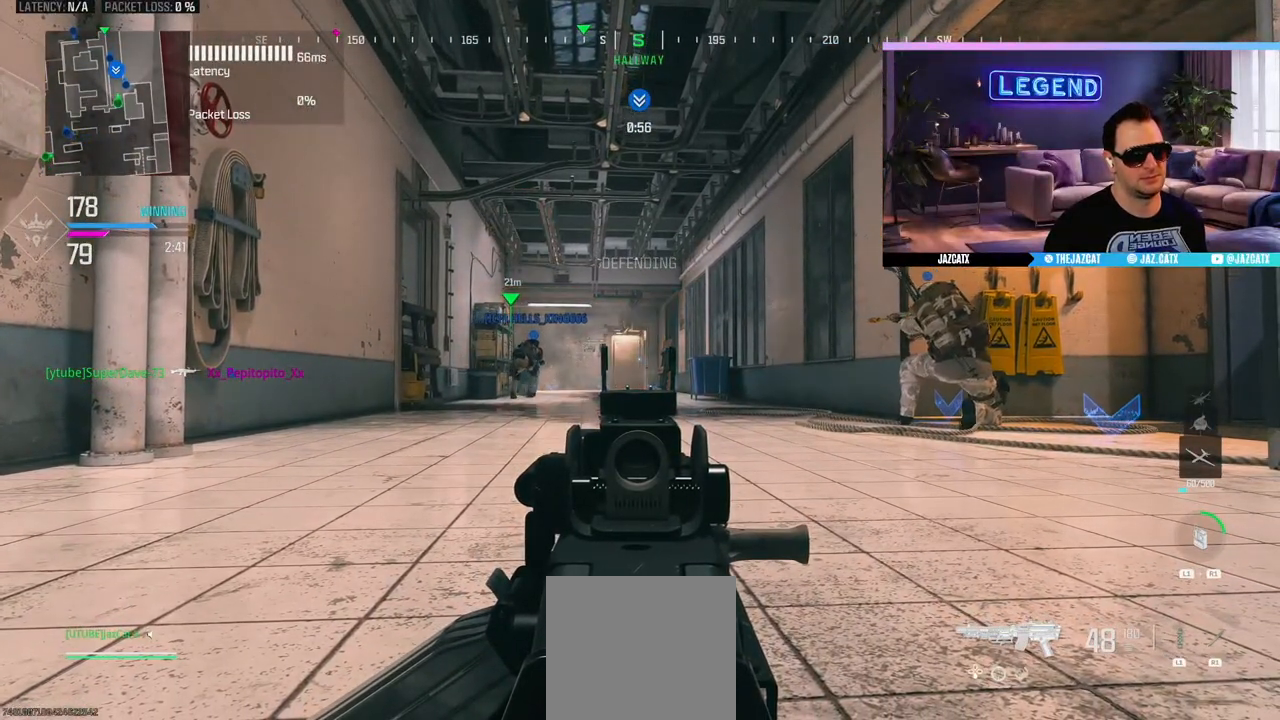
{"buttons": ["L2"], "left_stick": "center", "right_stick": "down", "events": []}
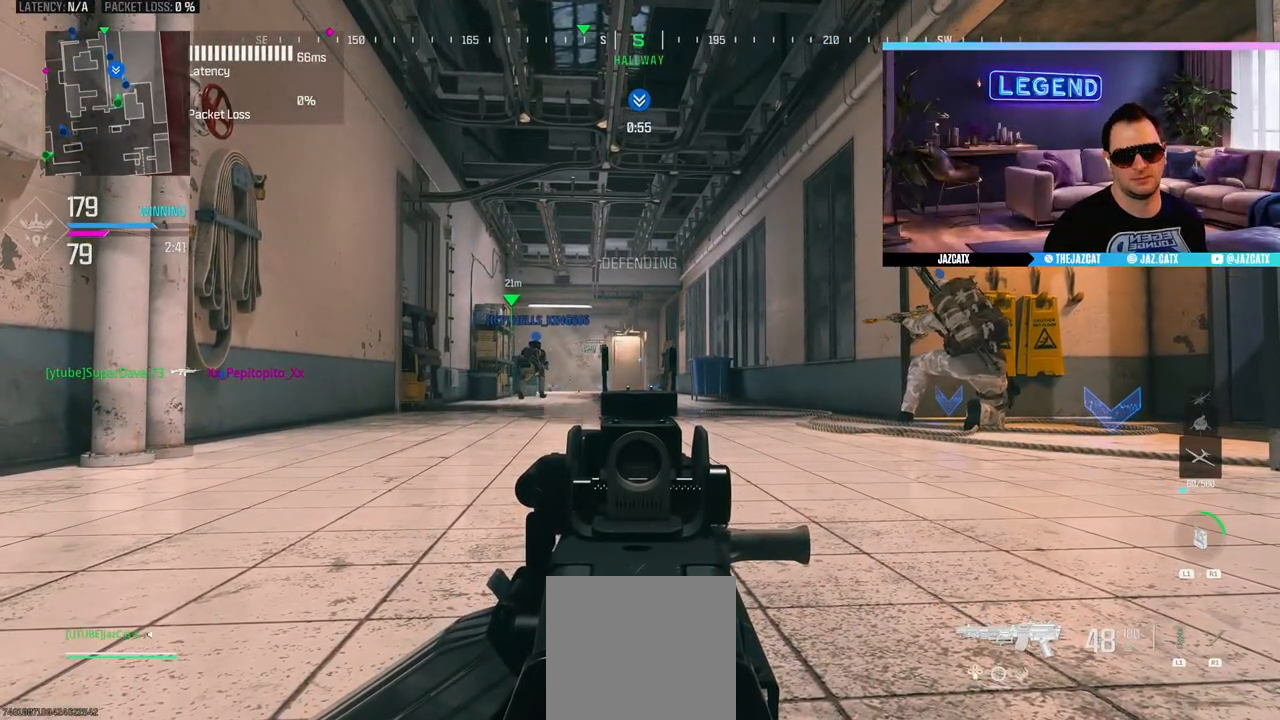
{"buttons": ["L2"], "left_stick": "center", "right_stick": "down", "events": []}
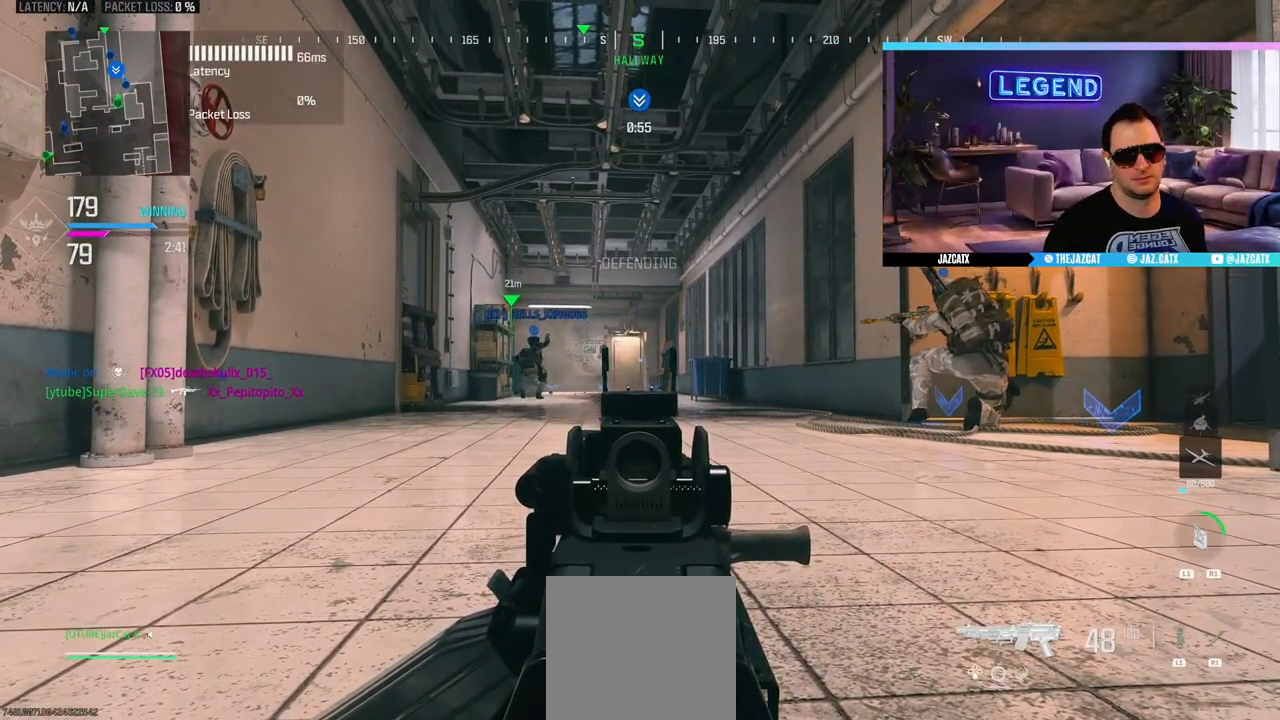
{"buttons": ["L2"], "left_stick": "center", "right_stick": "down", "events": []}
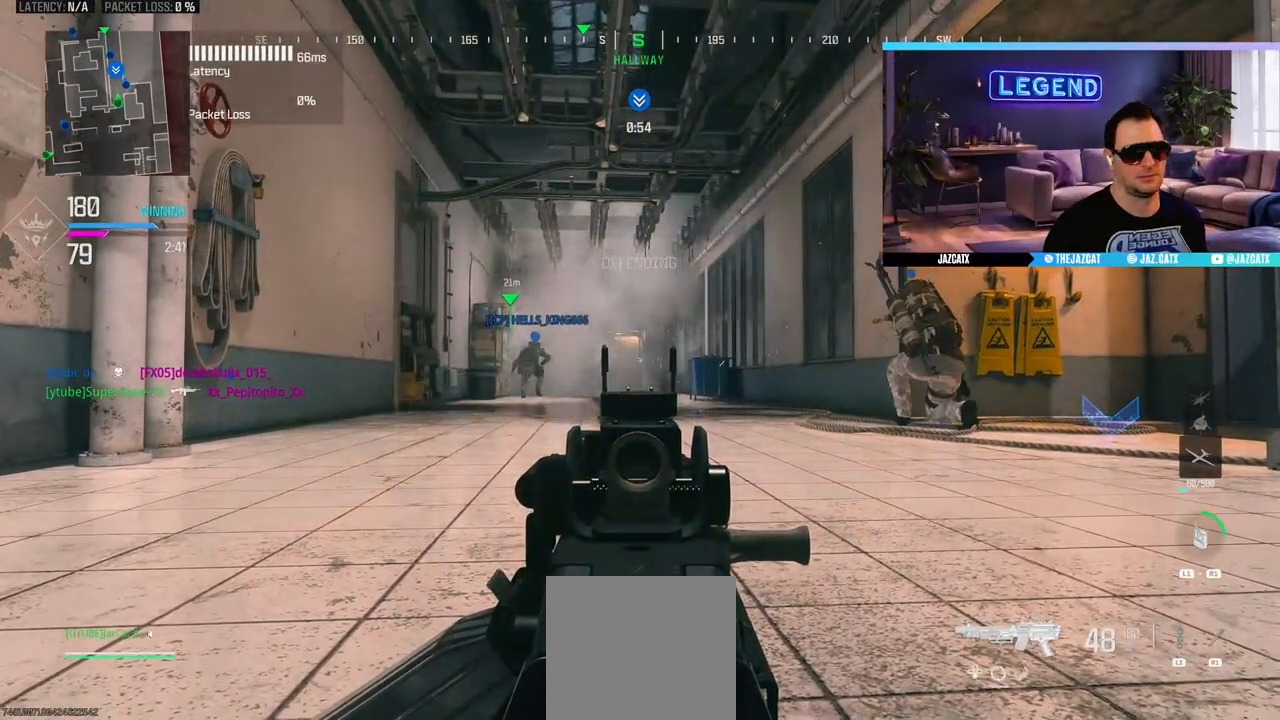
{"buttons": ["L2"], "left_stick": "center", "right_stick": "down", "events": []}
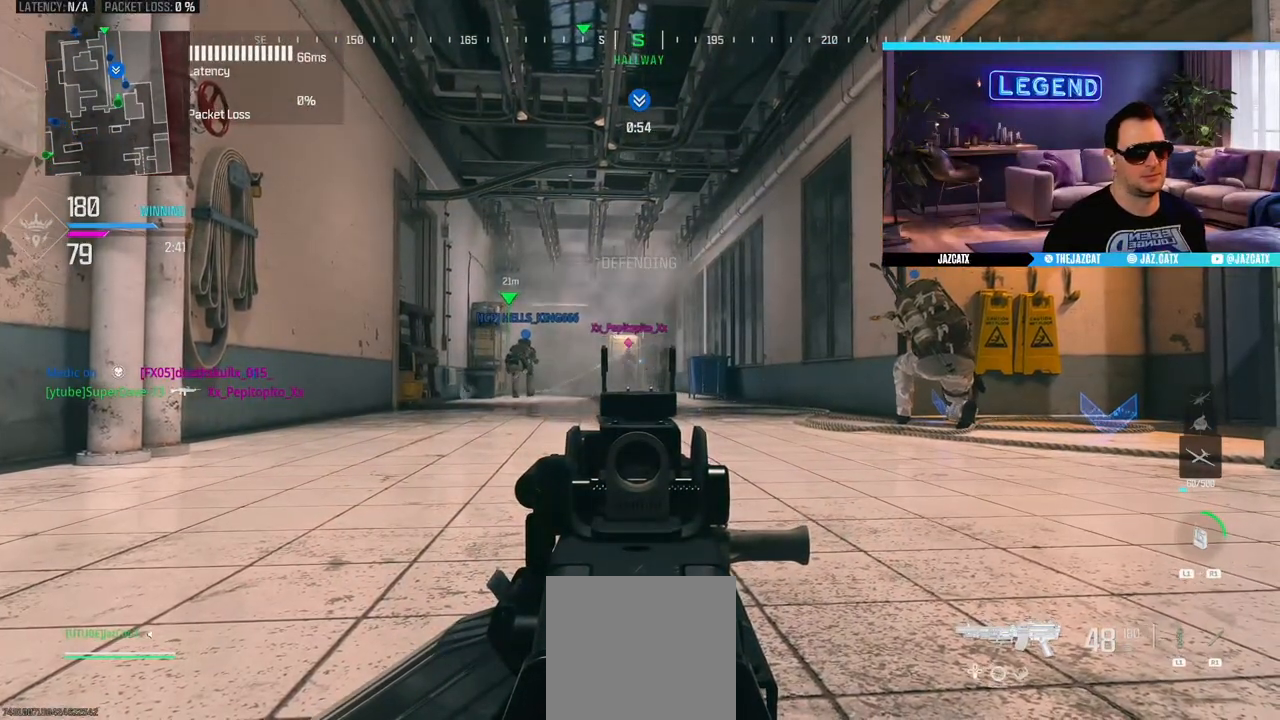
{"buttons": ["L2", "R2"], "left_stick": "center", "right_stick": "down", "events": [[333, "R2", "down"]]}
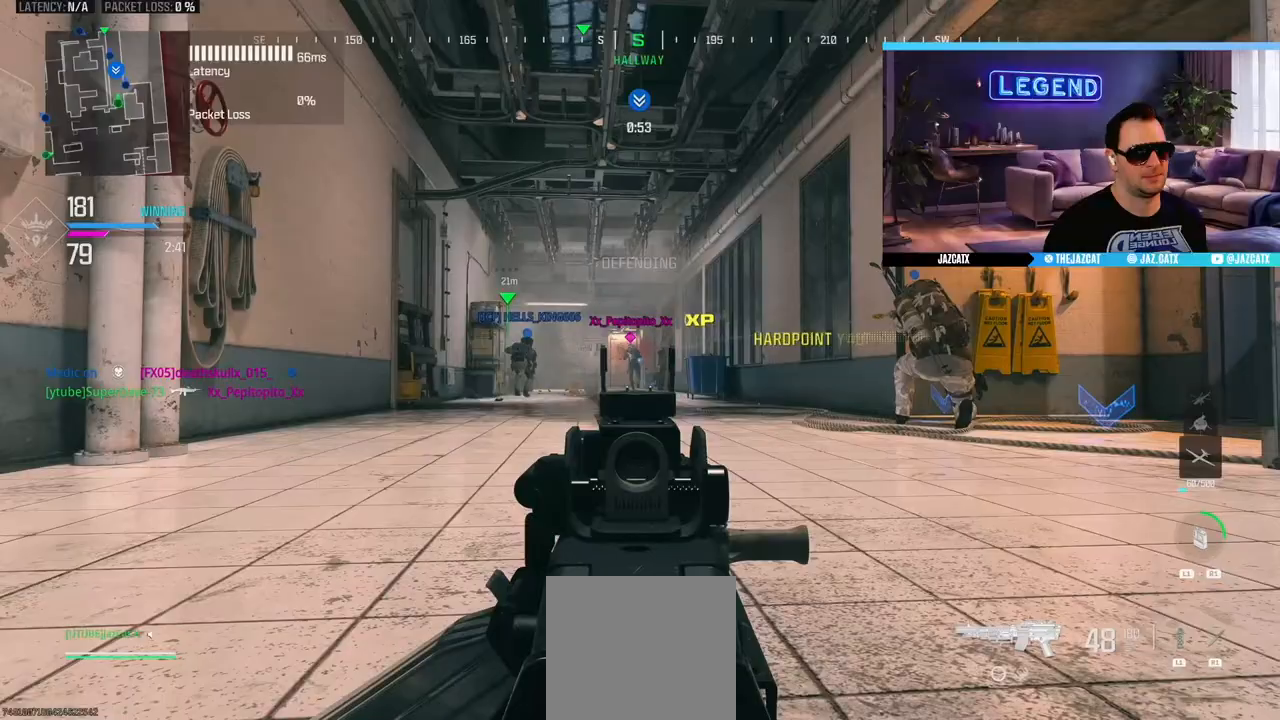
{"buttons": ["L2"], "left_stick": "center", "right_stick": "down", "events": [[350, "R2", "up"]]}
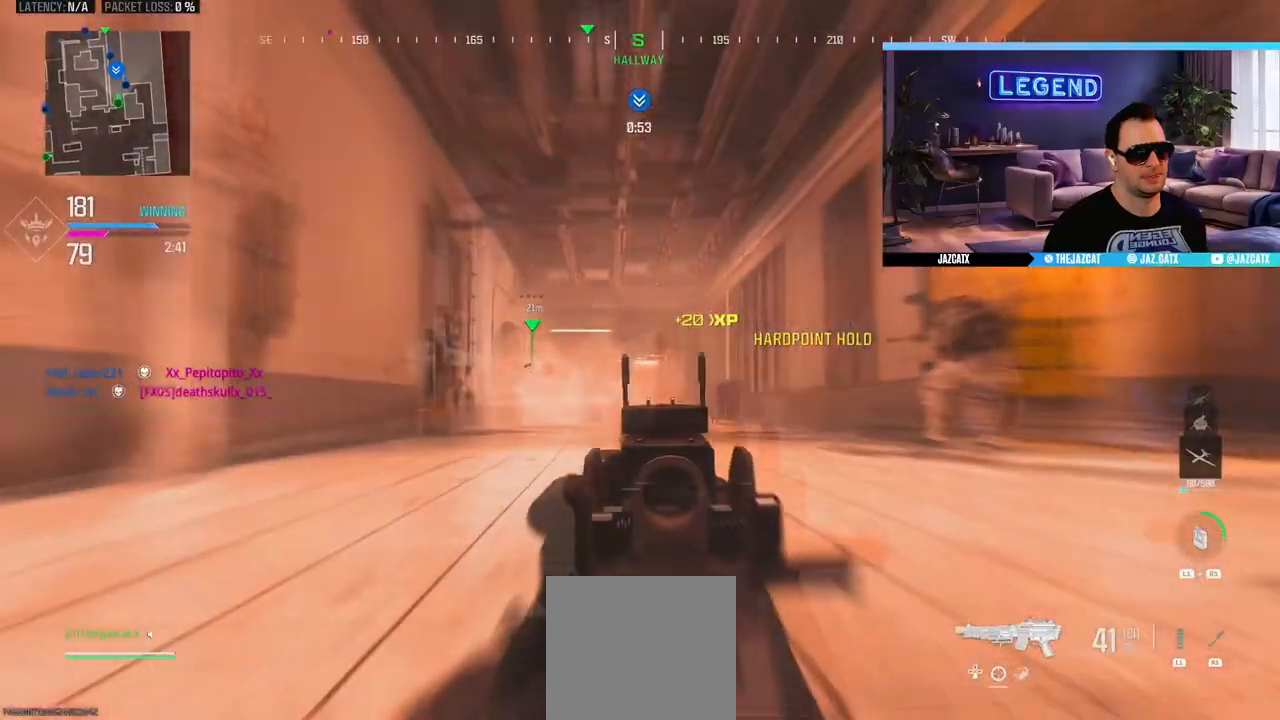
{"buttons": [], "left_stick": "up-left", "right_stick": "center", "events": [[200, "L2", "up"], [200, "right_stick", "center"], [250, "left_stick", "up"], [433, "left_stick", "up-left"]]}
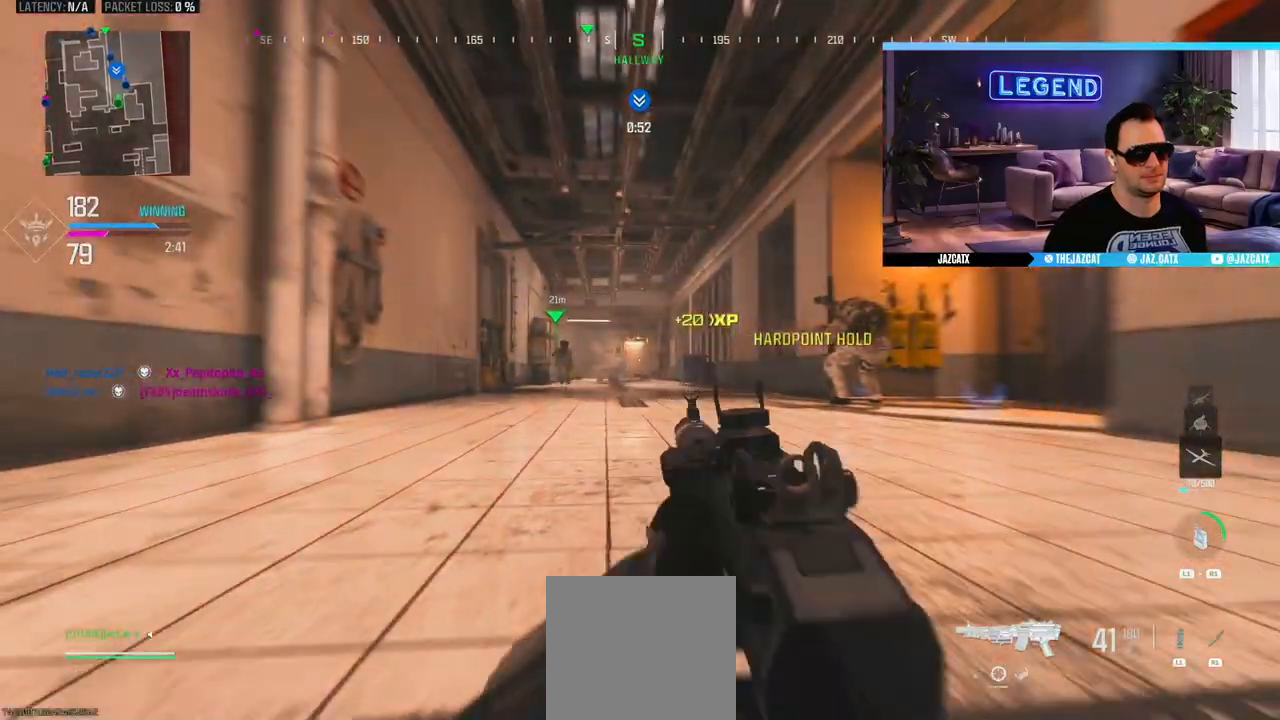
{"buttons": [], "left_stick": "center", "right_stick": "center", "events": [[350, "left_stick", "center"]]}
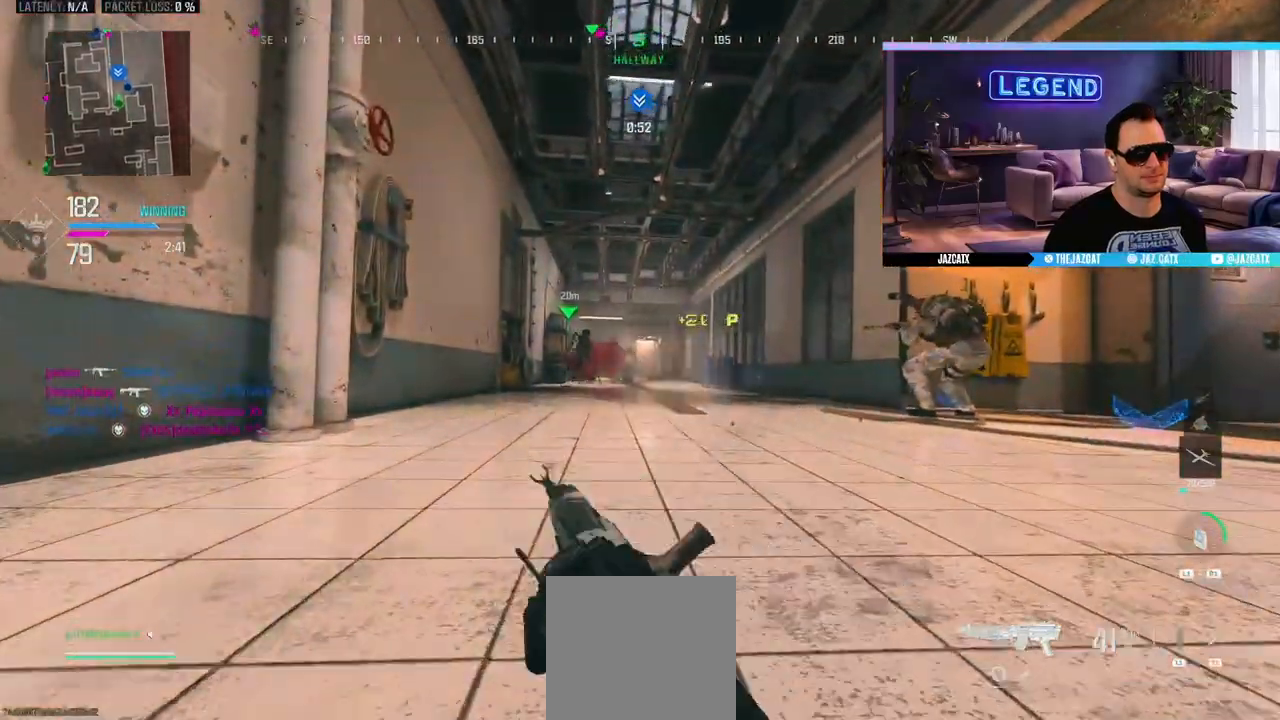
{"buttons": ["L2"], "left_stick": "center", "right_stick": "down", "events": [[150, "L2", "down"], [150, "left_stick", "right"], [150, "right_stick", "down"], [267, "left_stick", "center"]]}
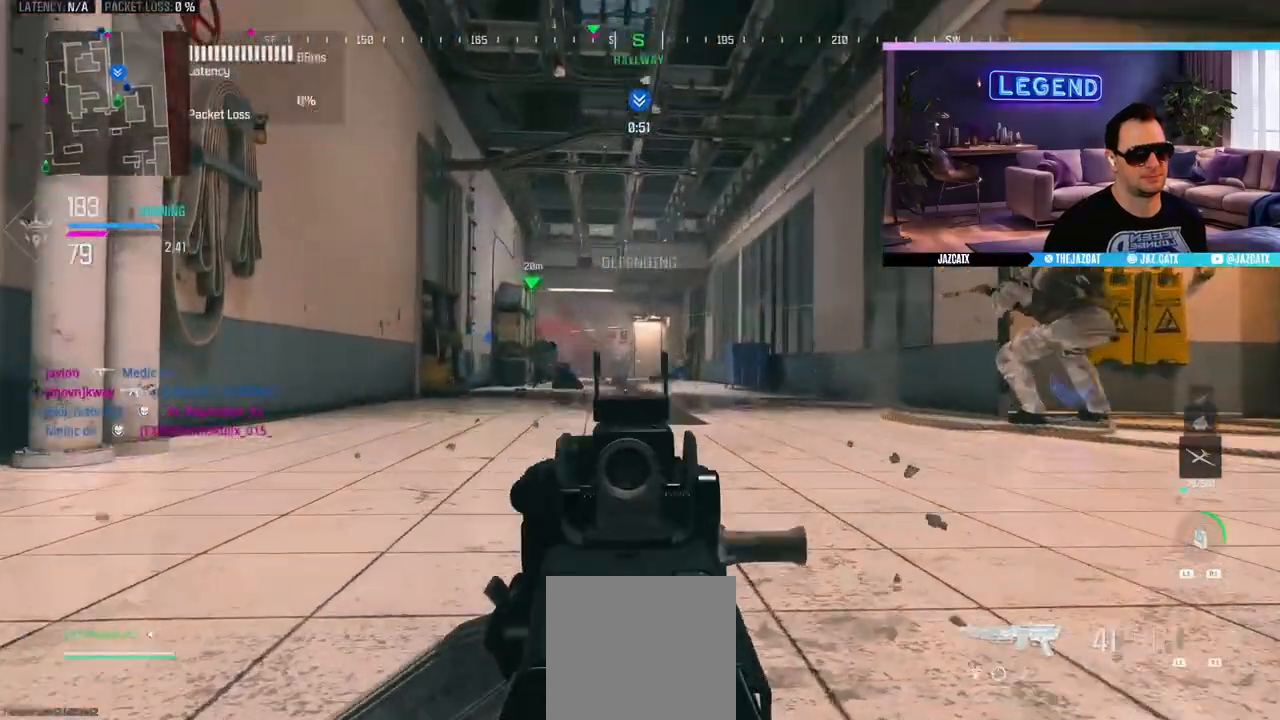
{"buttons": ["L2", "R2"], "left_stick": "center", "right_stick": "down", "events": [[350, "R2", "down"]]}
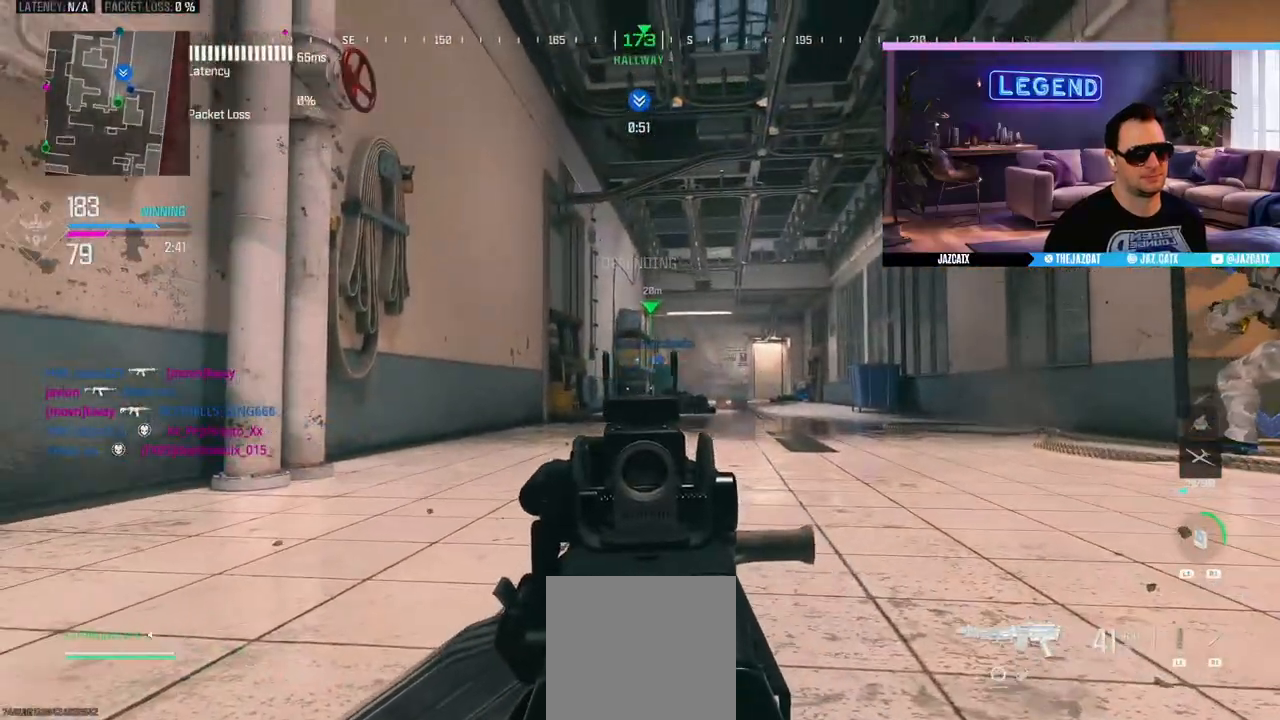
{"buttons": ["L2"], "left_stick": "center", "right_stick": "down", "events": [[67, "R2", "up"]]}
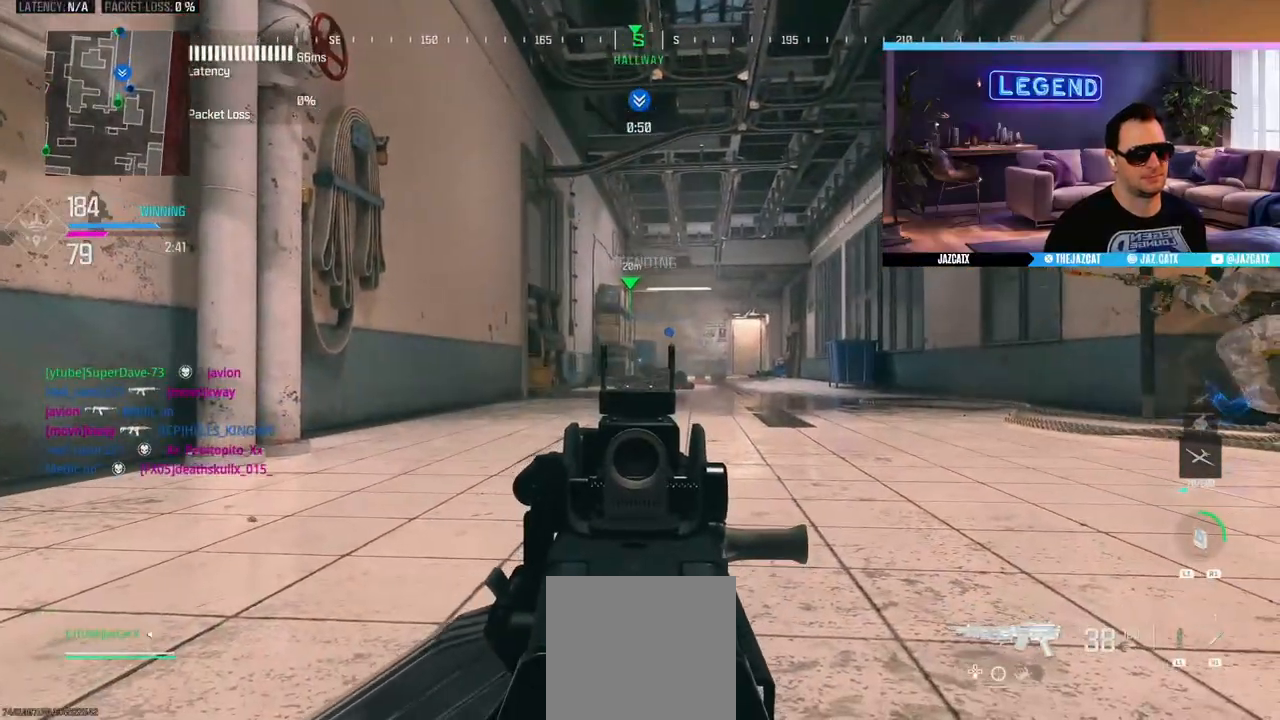
{"buttons": ["L3"], "left_stick": "up", "right_stick": "left", "events": [[400, "L2", "up"], [400, "right_stick", "center"], [450, "L3", "down"], [467, "left_stick", "up"], [467, "right_stick", "left"]]}
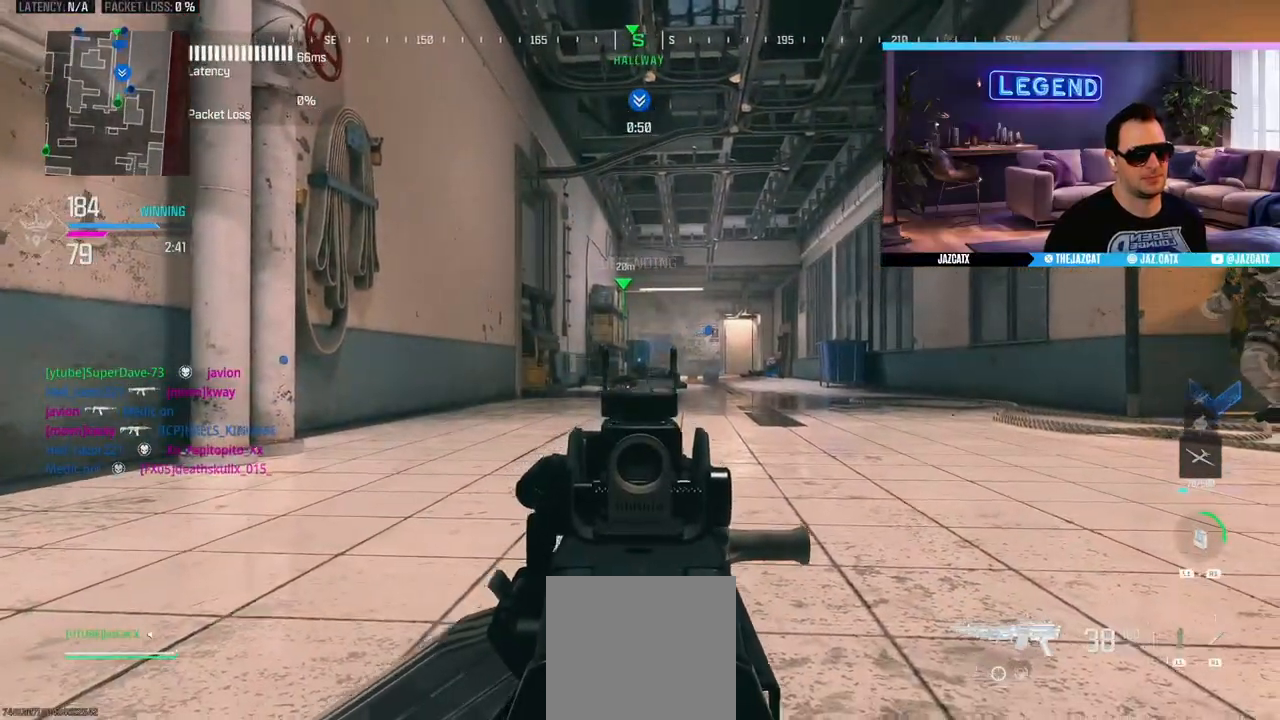
{"buttons": ["SQUARE"], "left_stick": "down-left", "right_stick": "center", "events": [[100, "L3", "up"], [100, "left_stick", "down-left"], [133, "SQUARE", "down"], [217, "R1", "down"], [233, "R1", "up"], [317, "right_stick", "center"]]}
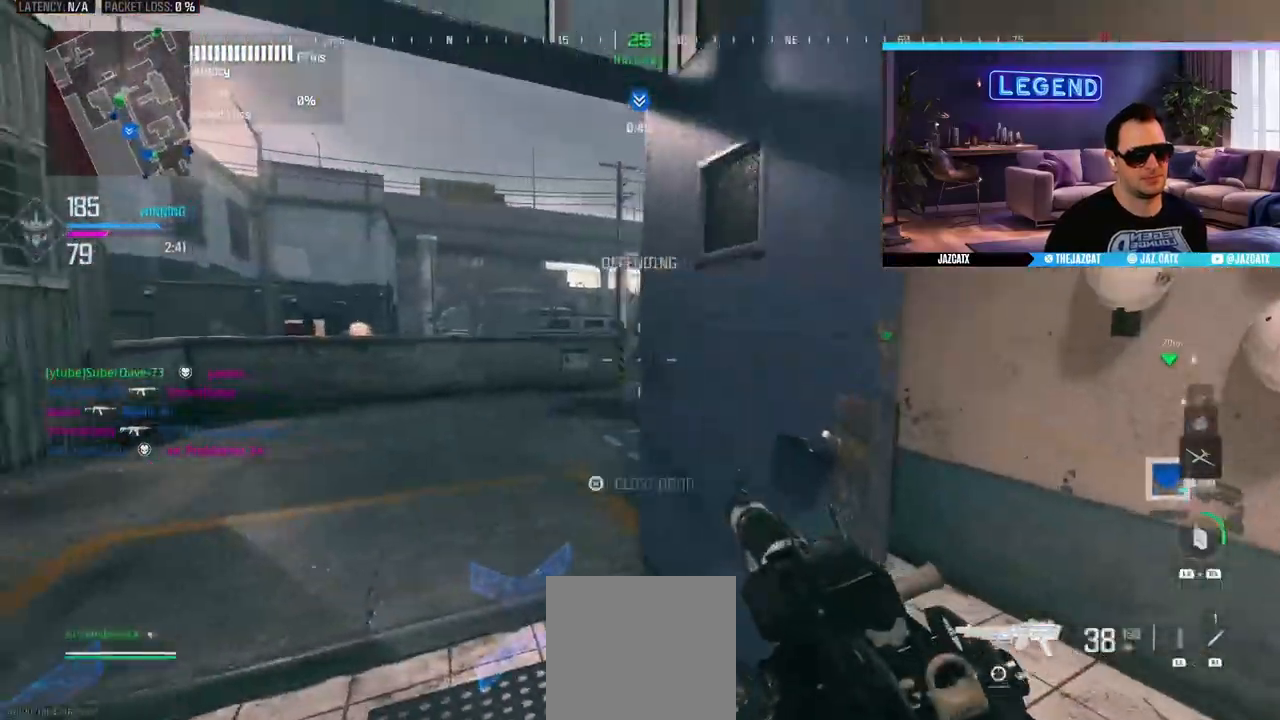
{"buttons": ["L2"], "left_stick": "center", "right_stick": "down", "events": [[100, "SQUARE", "up"], [167, "left_stick", "down-right"], [283, "left_stick", "center"], [383, "L2", "down"], [400, "right_stick", "down"], [433, "R1", "down"], [483, "R1", "up"]]}
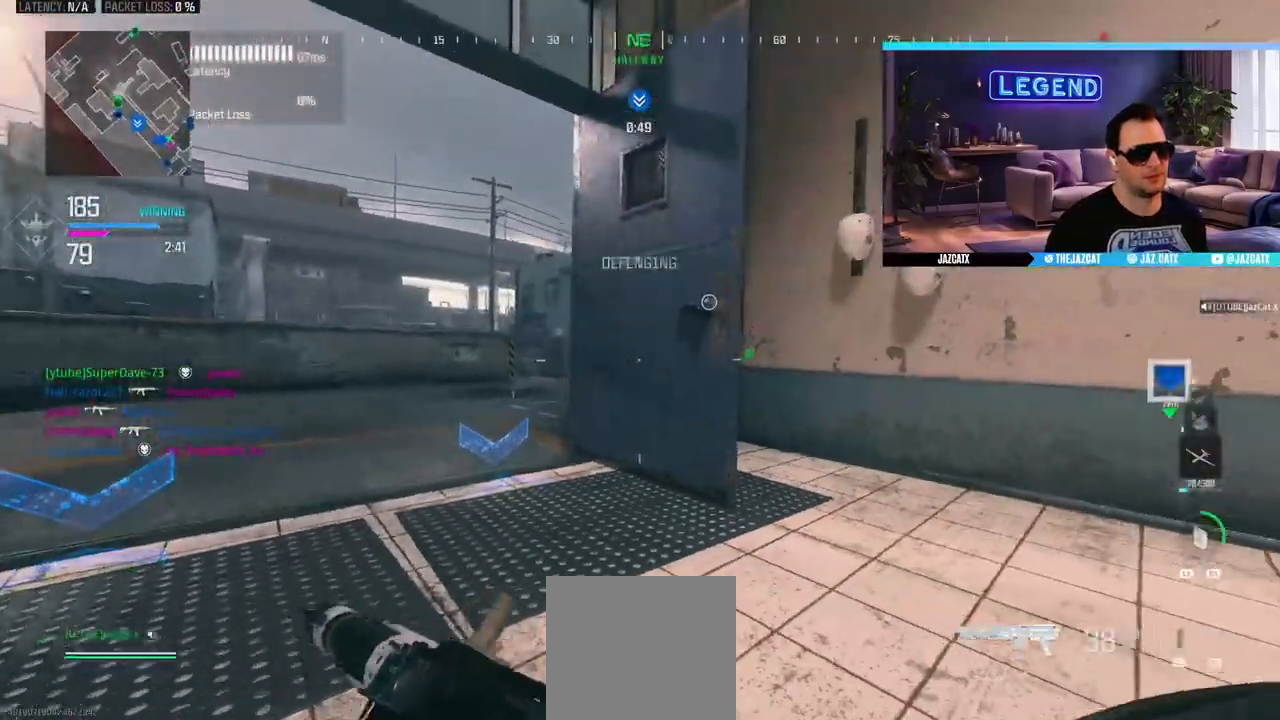
{"buttons": ["L2"], "left_stick": "center", "right_stick": "down", "events": []}
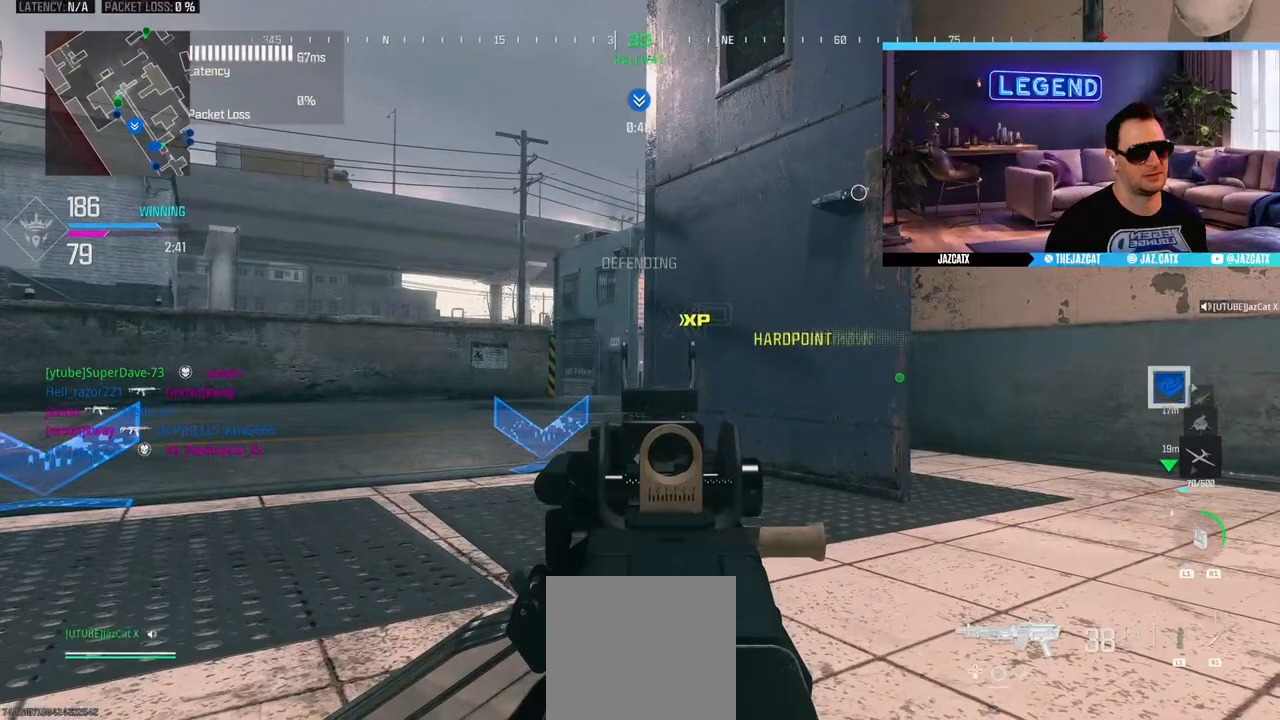
{"buttons": ["L2"], "left_stick": "center", "right_stick": "down", "events": []}
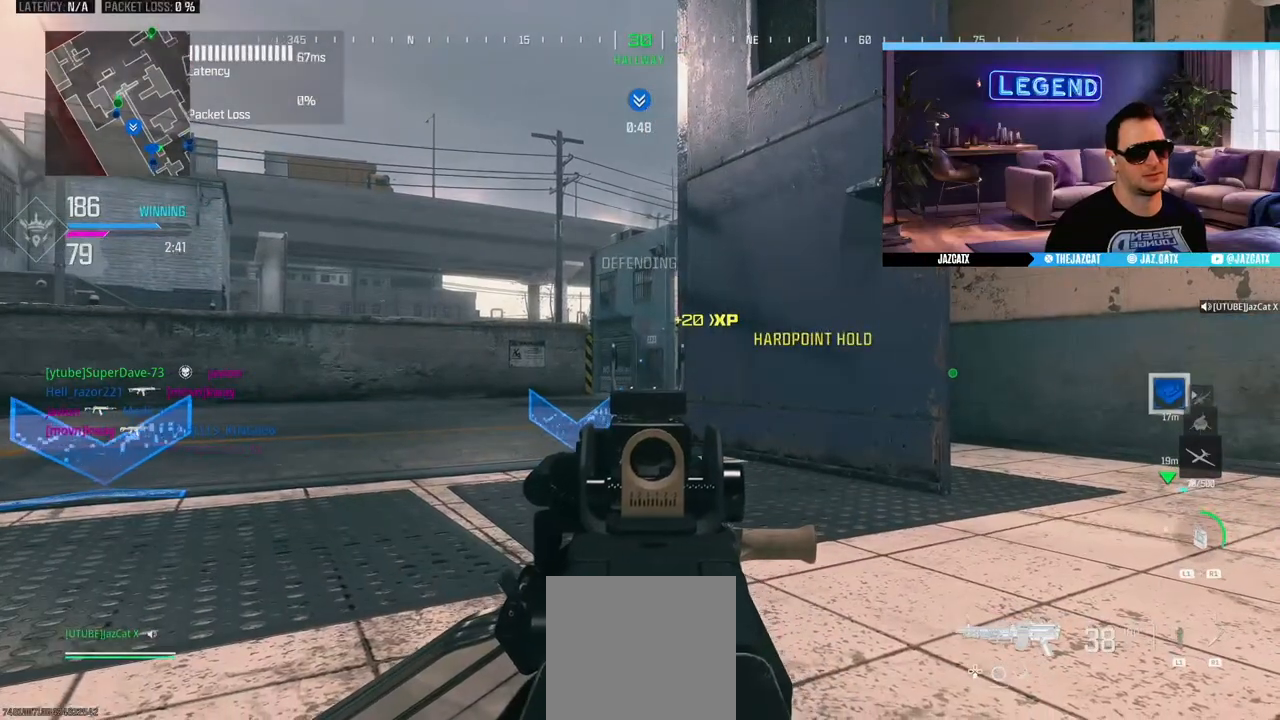
{"buttons": ["L2"], "left_stick": "center", "right_stick": "down", "events": []}
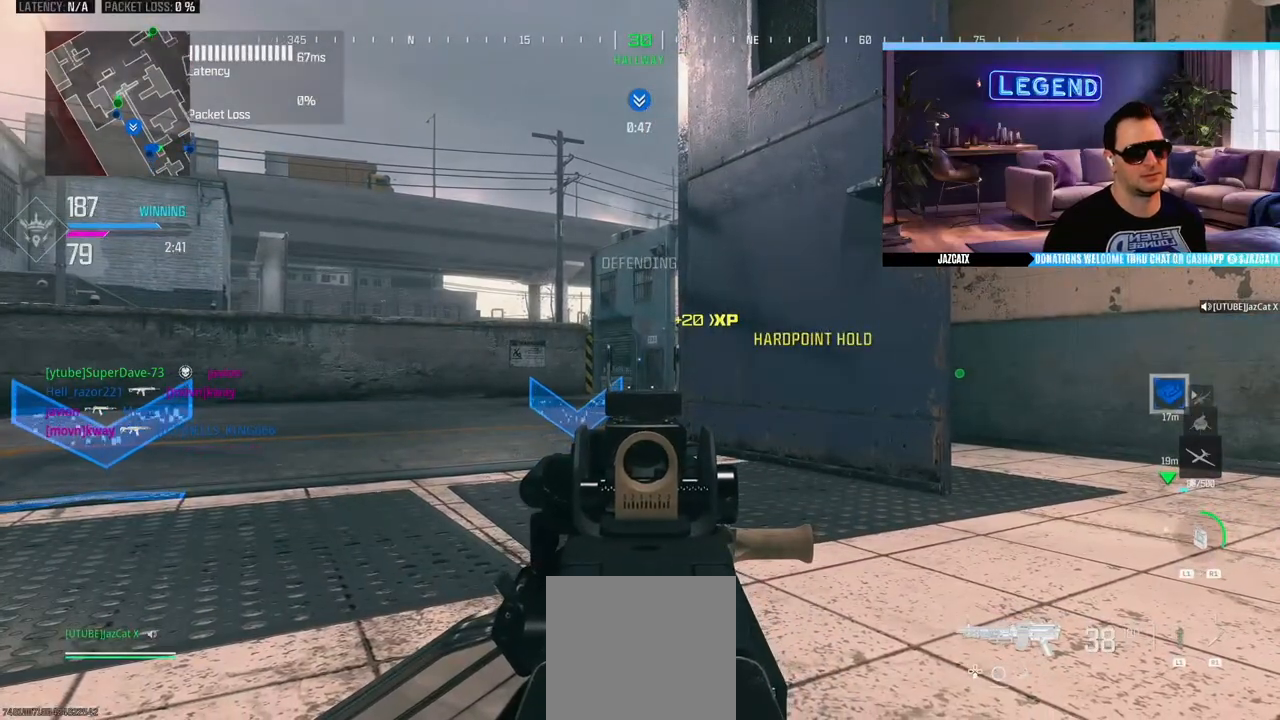
{"buttons": ["L2"], "left_stick": "center", "right_stick": "down", "events": []}